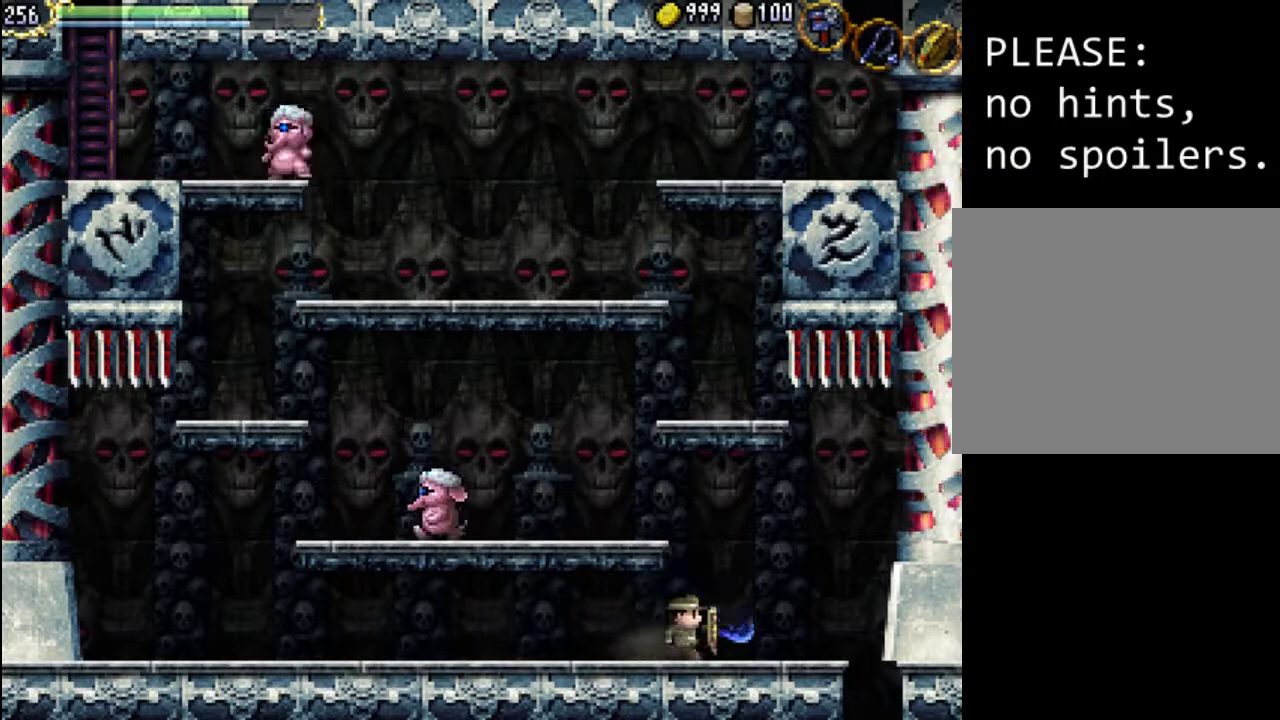
Gameplay with a controller (Xbox layout); each line is a JSON object with the inputs held at the frame after it. "events" lists button and stick changes between this image and that frame as [ms after this image, input, new state], when the widget could be followed in between. Not read: L3 R3 left_stick right_stick.
{"buttons": ["DPAD_RIGHT"], "events": [[200, "A", "down"], [300, "A", "up"]]}
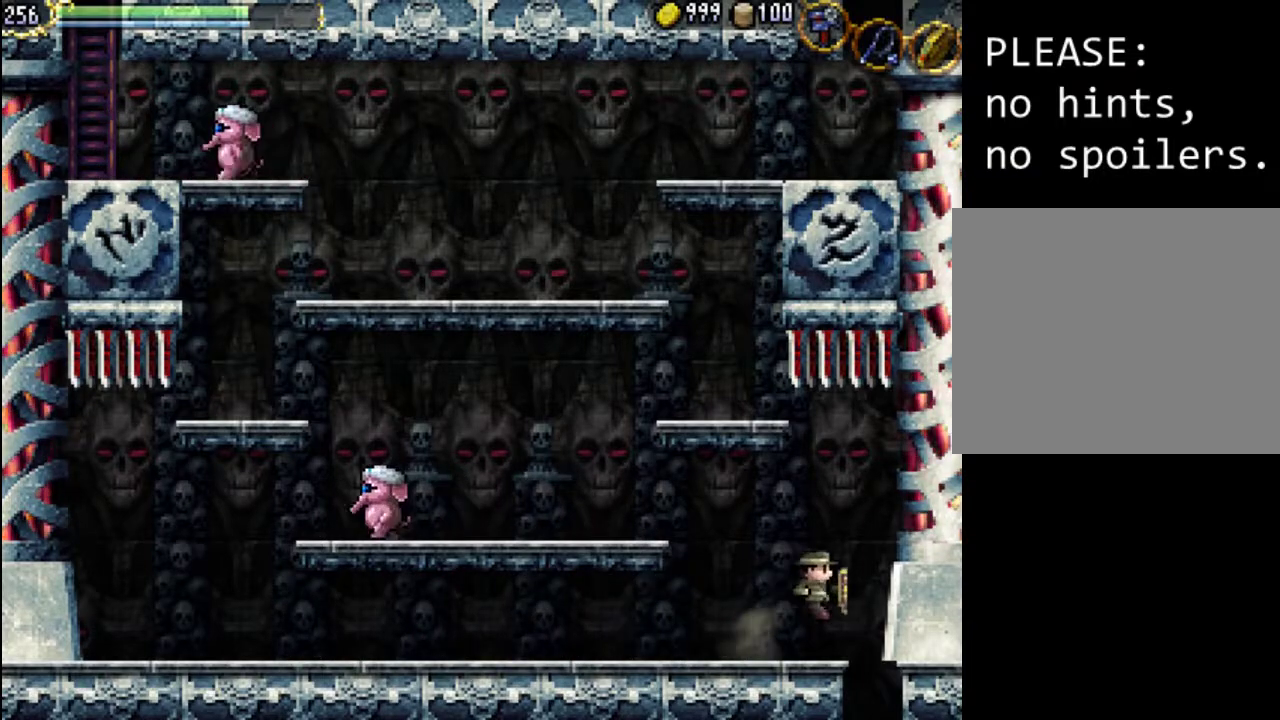
{"buttons": ["DPAD_LEFT"], "events": [[267, "DPAD_RIGHT", "up"], [500, "DPAD_LEFT", "down"]]}
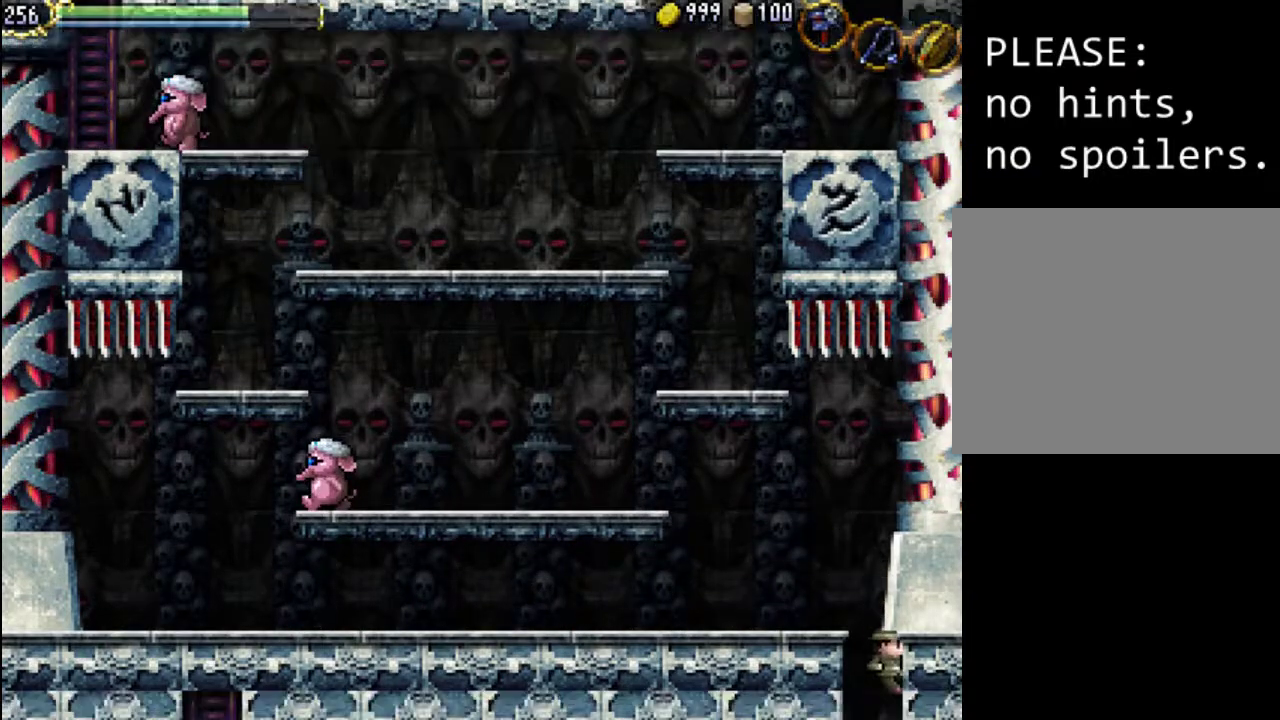
{"buttons": ["DPAD_LEFT"], "events": []}
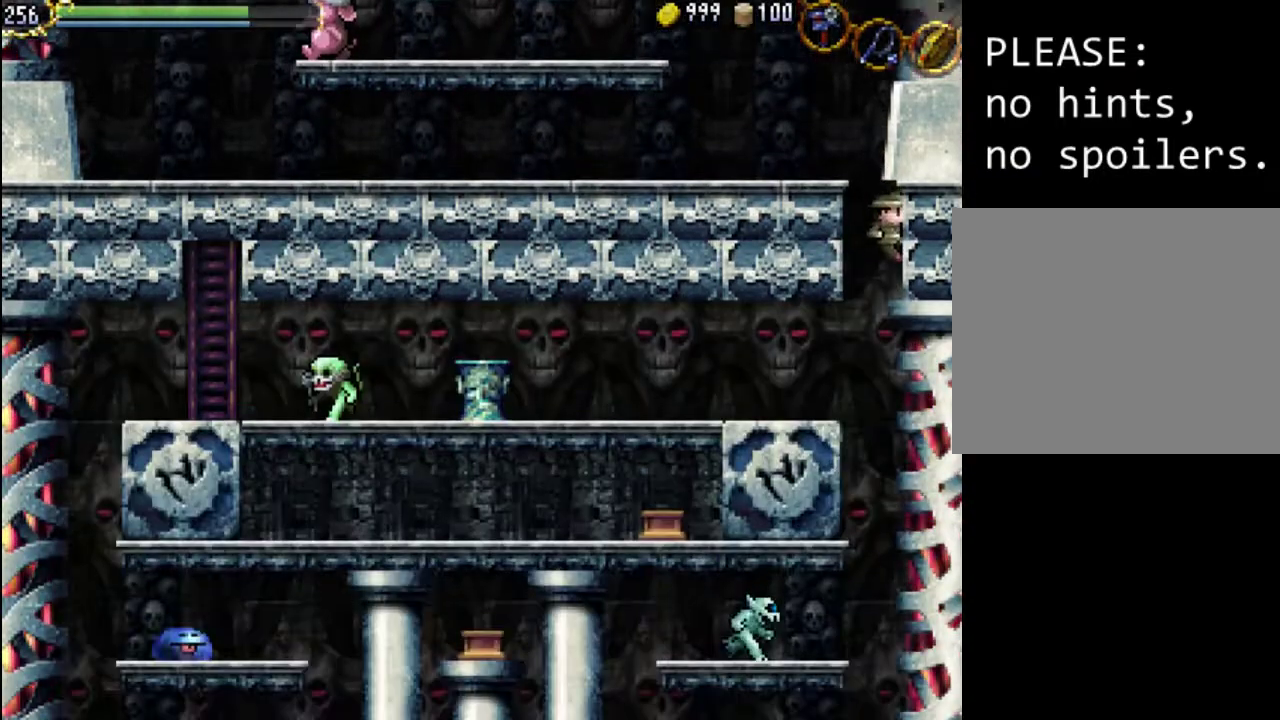
{"buttons": ["DPAD_LEFT"], "events": []}
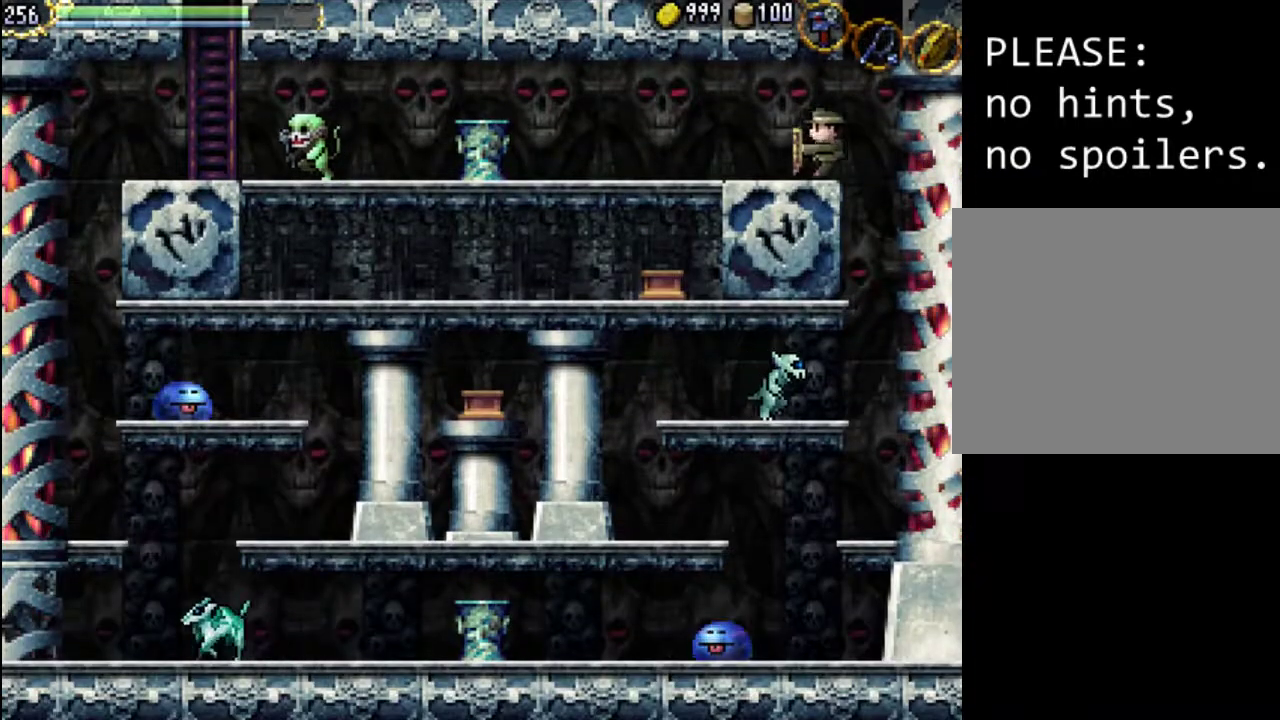
{"buttons": [], "events": [[133, "DPAD_LEFT", "up"]]}
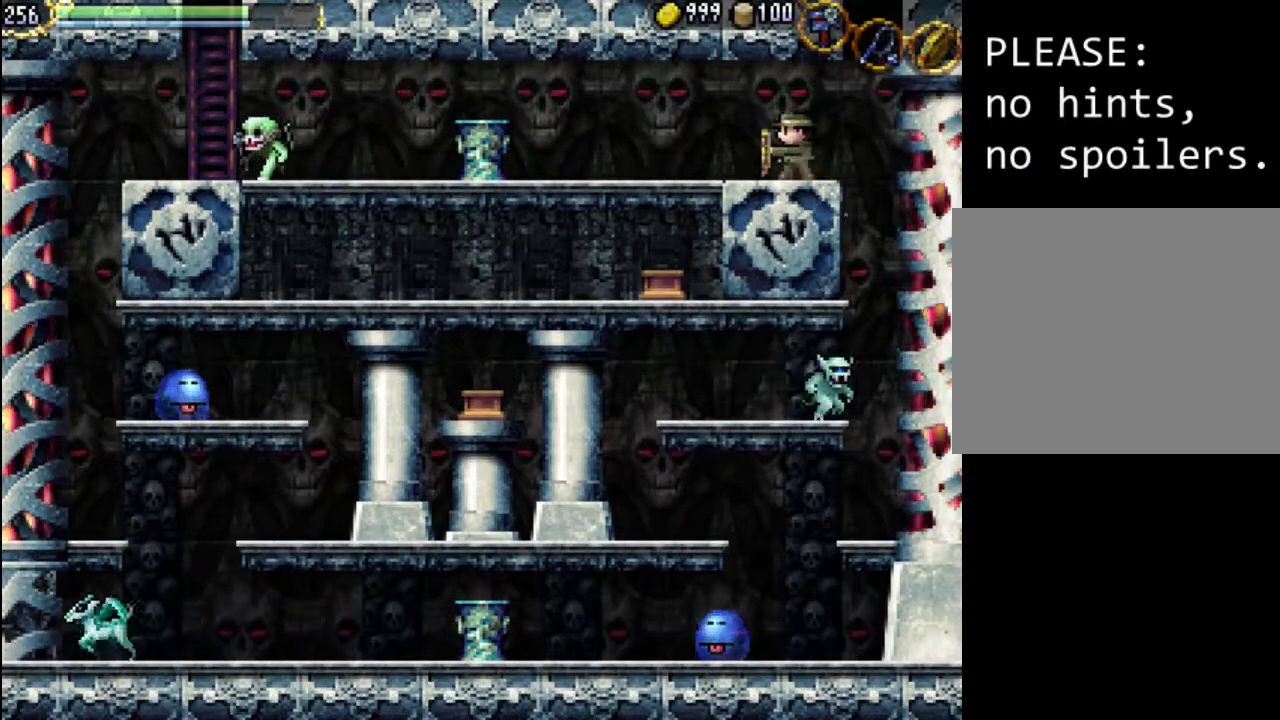
{"buttons": [], "events": []}
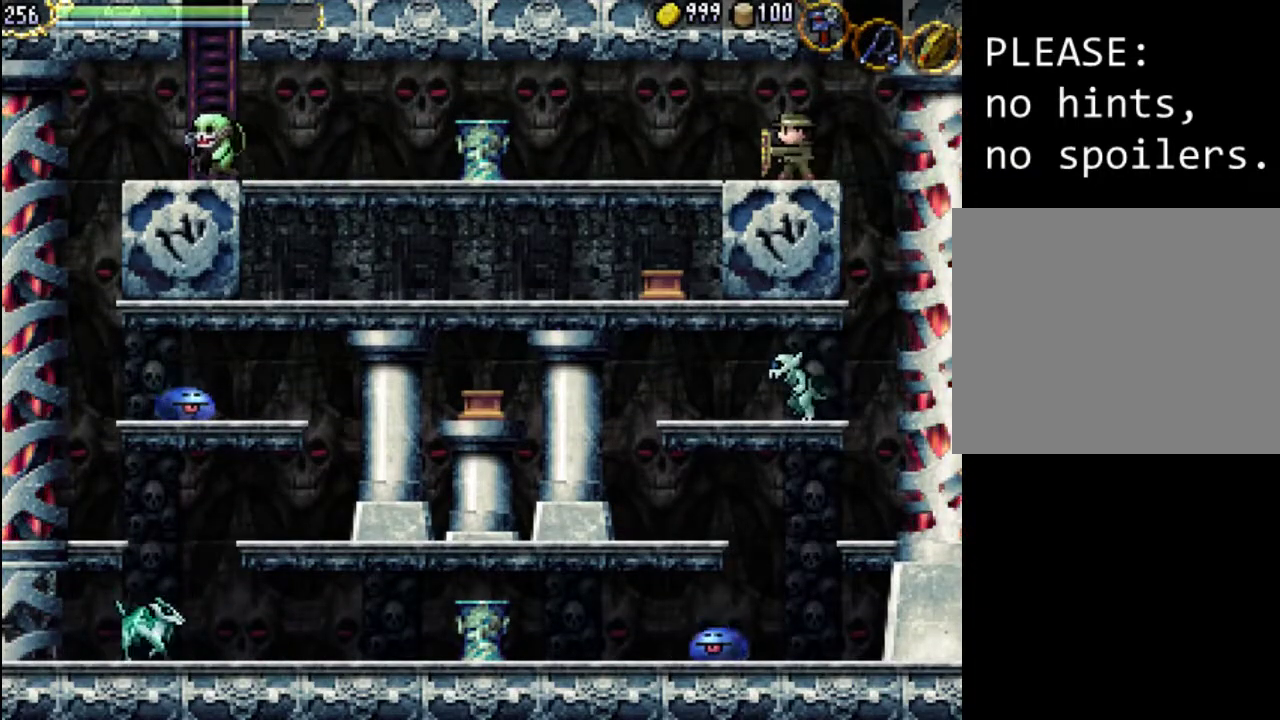
{"buttons": [], "events": []}
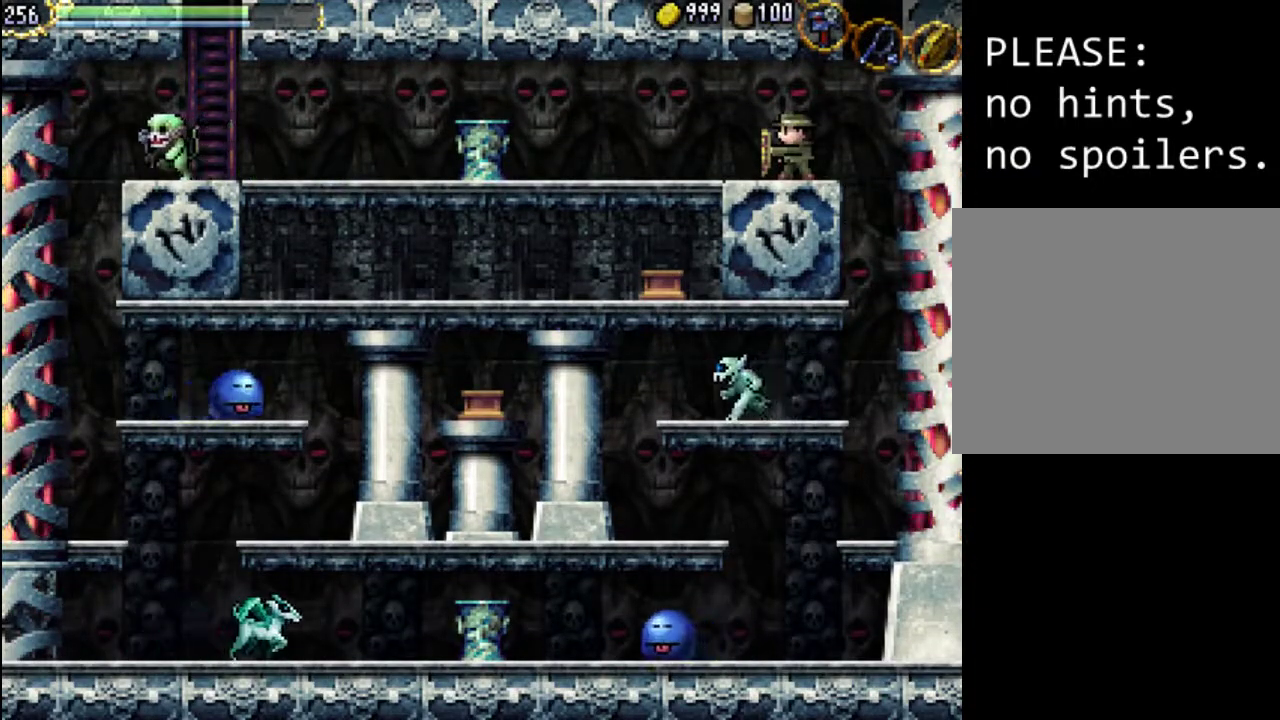
{"buttons": [], "events": []}
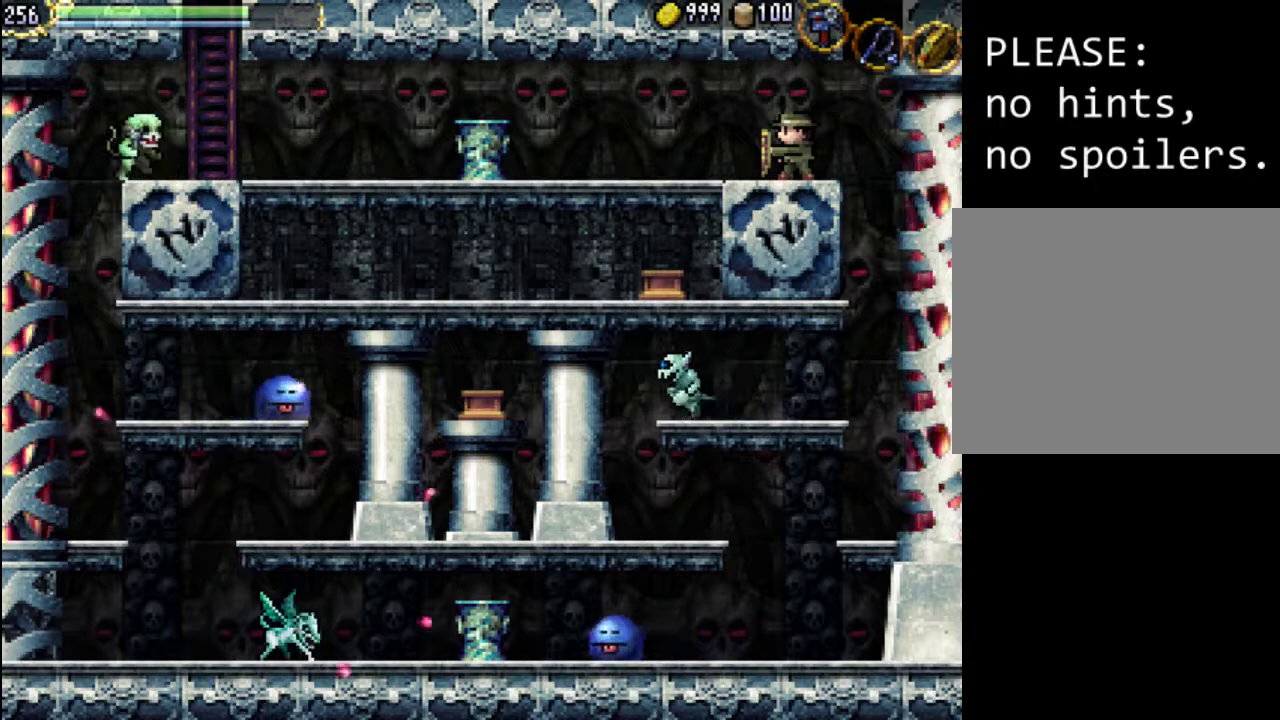
{"buttons": [], "events": []}
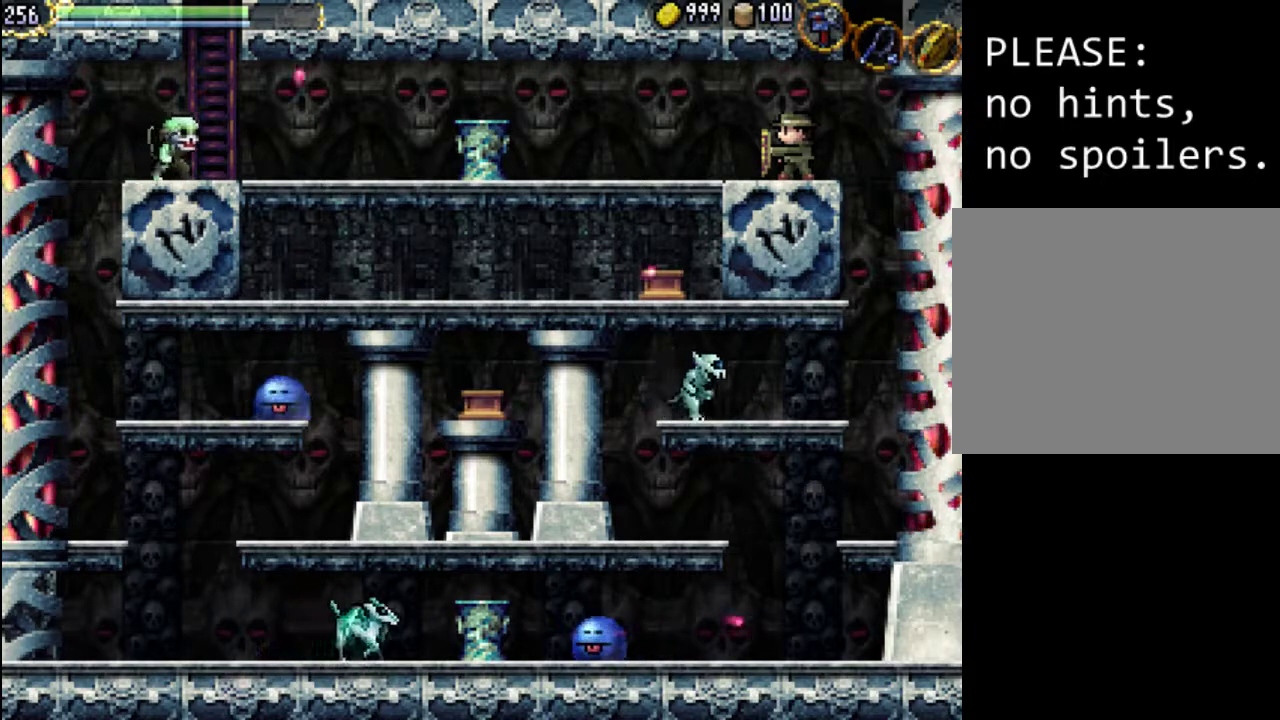
{"buttons": [], "events": []}
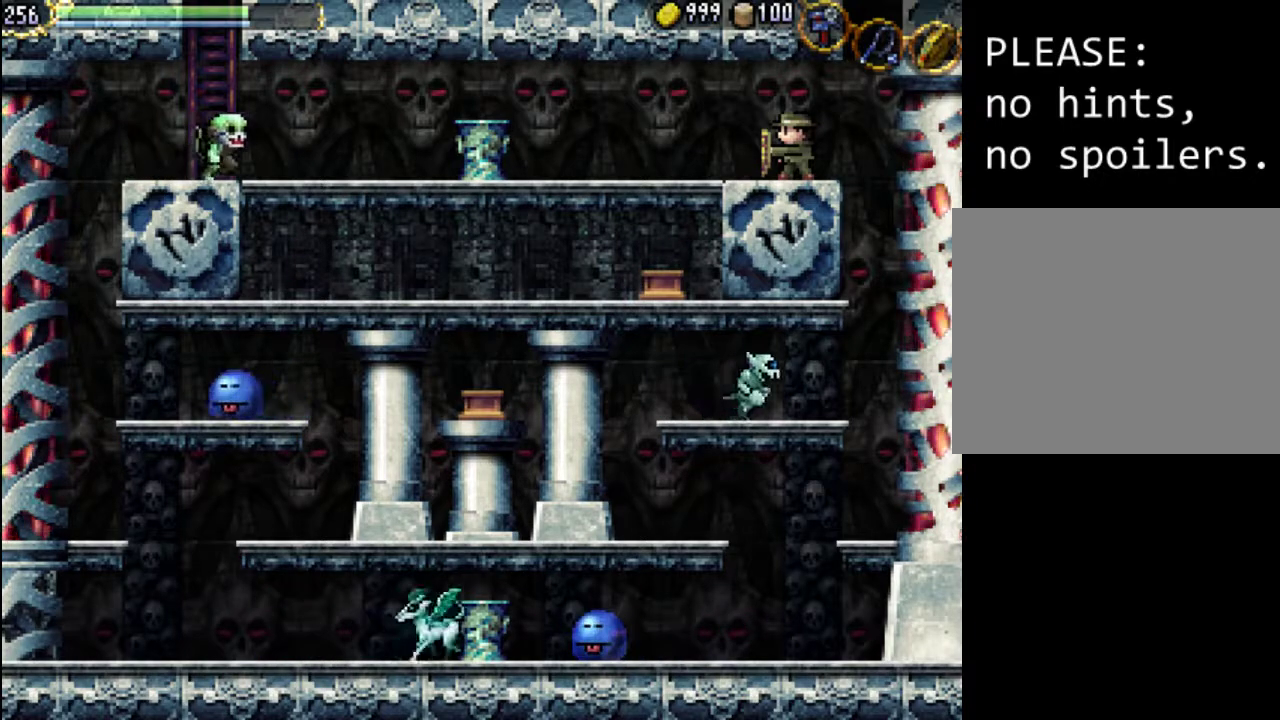
{"buttons": [], "events": []}
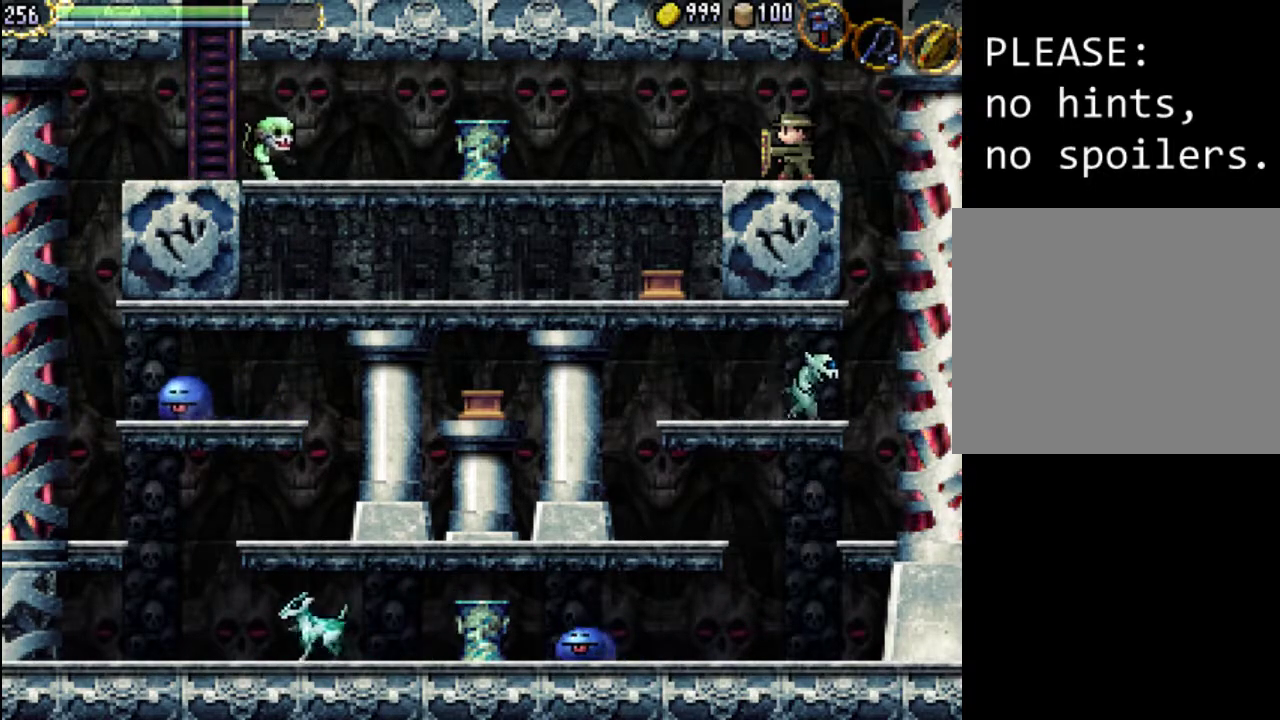
{"buttons": [], "events": []}
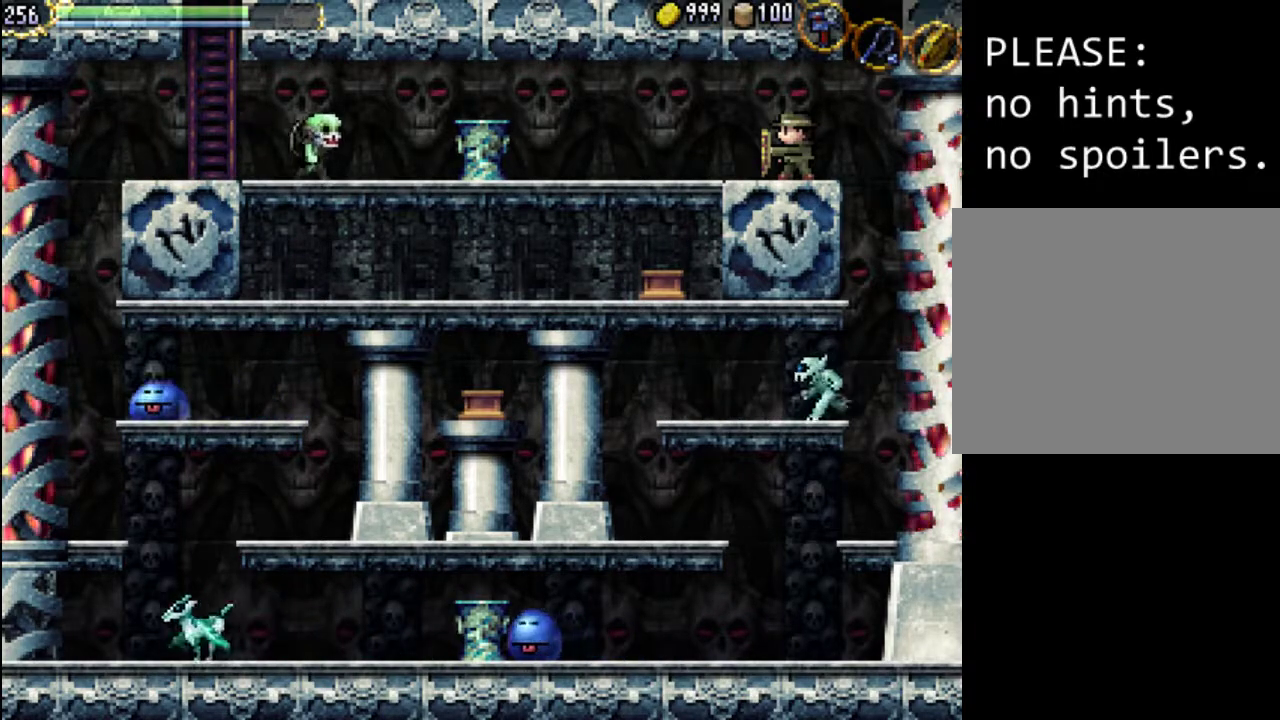
{"buttons": [], "events": []}
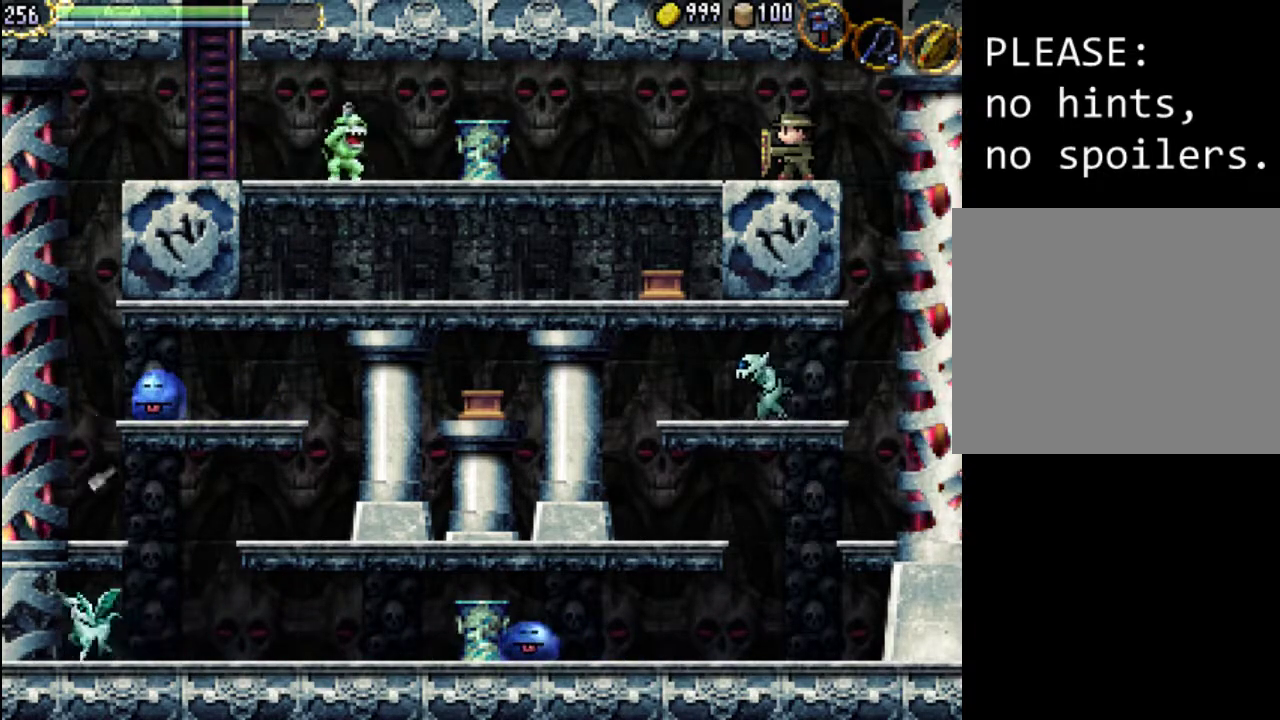
{"buttons": [], "events": []}
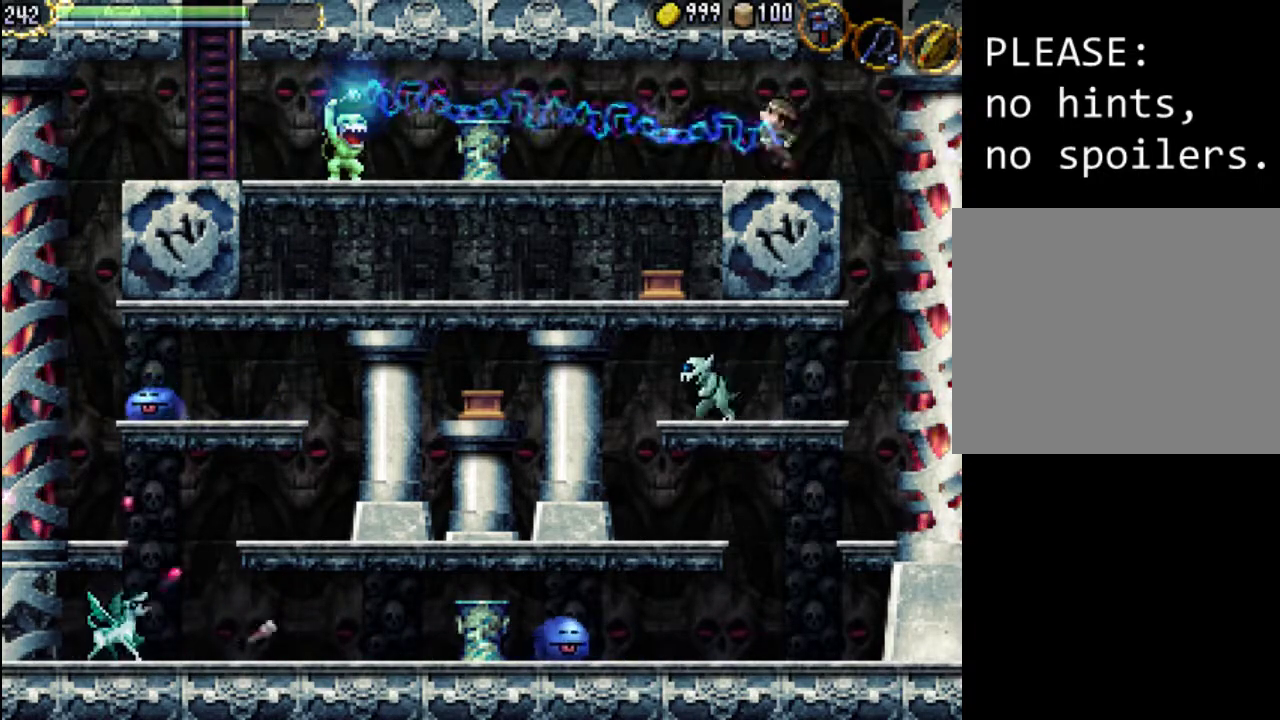
{"buttons": ["DPAD_LEFT"], "events": [[400, "DPAD_LEFT", "down"]]}
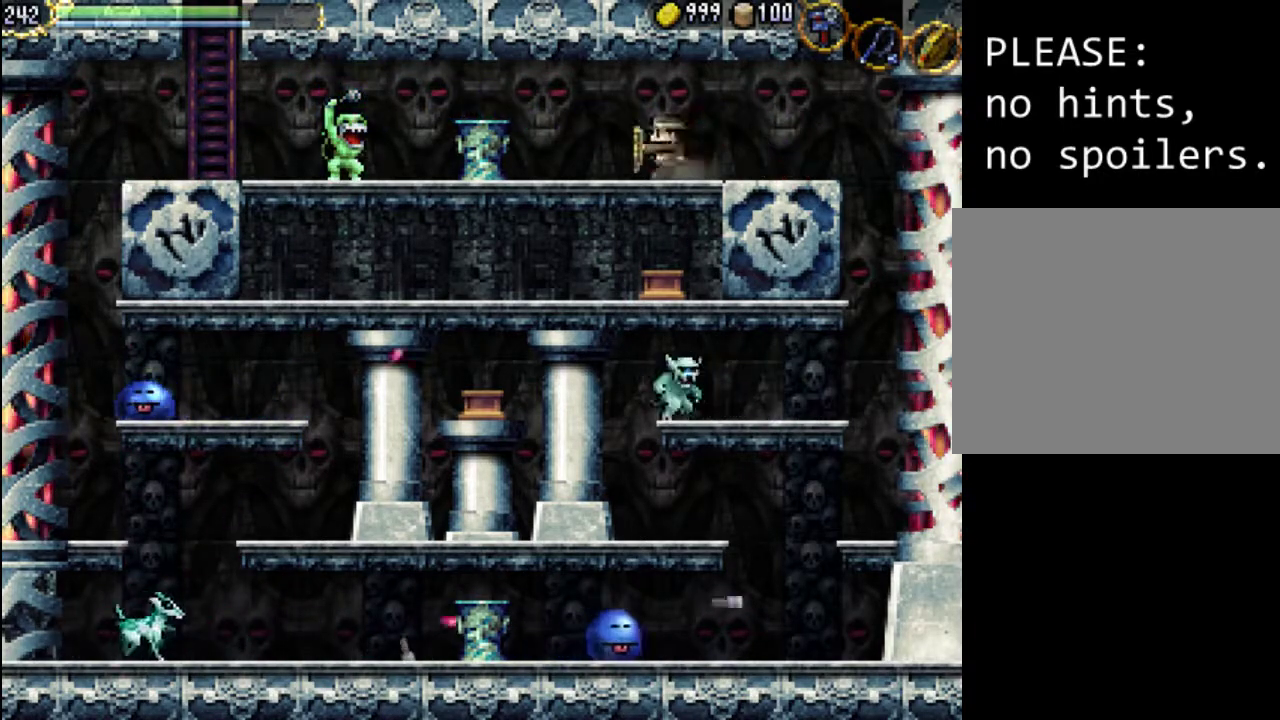
{"buttons": ["A", "DPAD_LEFT"], "events": [[267, "A", "down"]]}
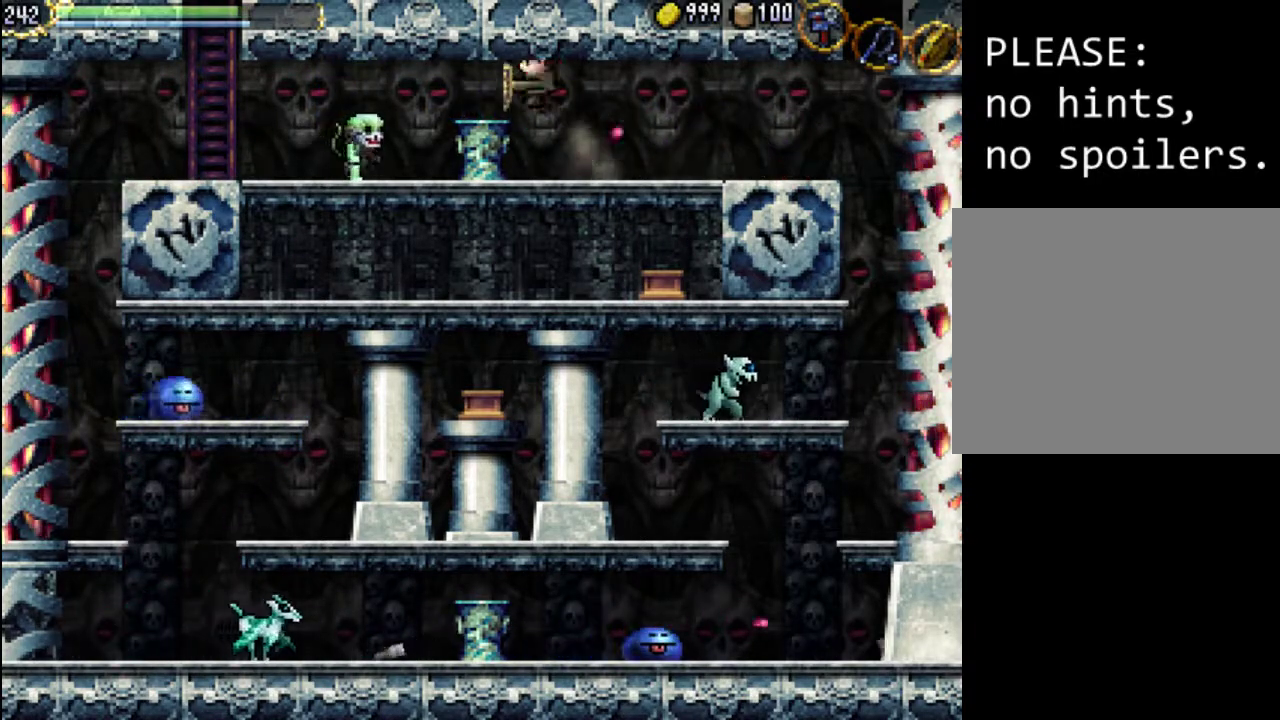
{"buttons": [], "events": [[233, "A", "up"], [300, "A", "down"], [300, "X", "down"], [367, "A", "up"], [400, "DPAD_LEFT", "up"], [500, "X", "up"]]}
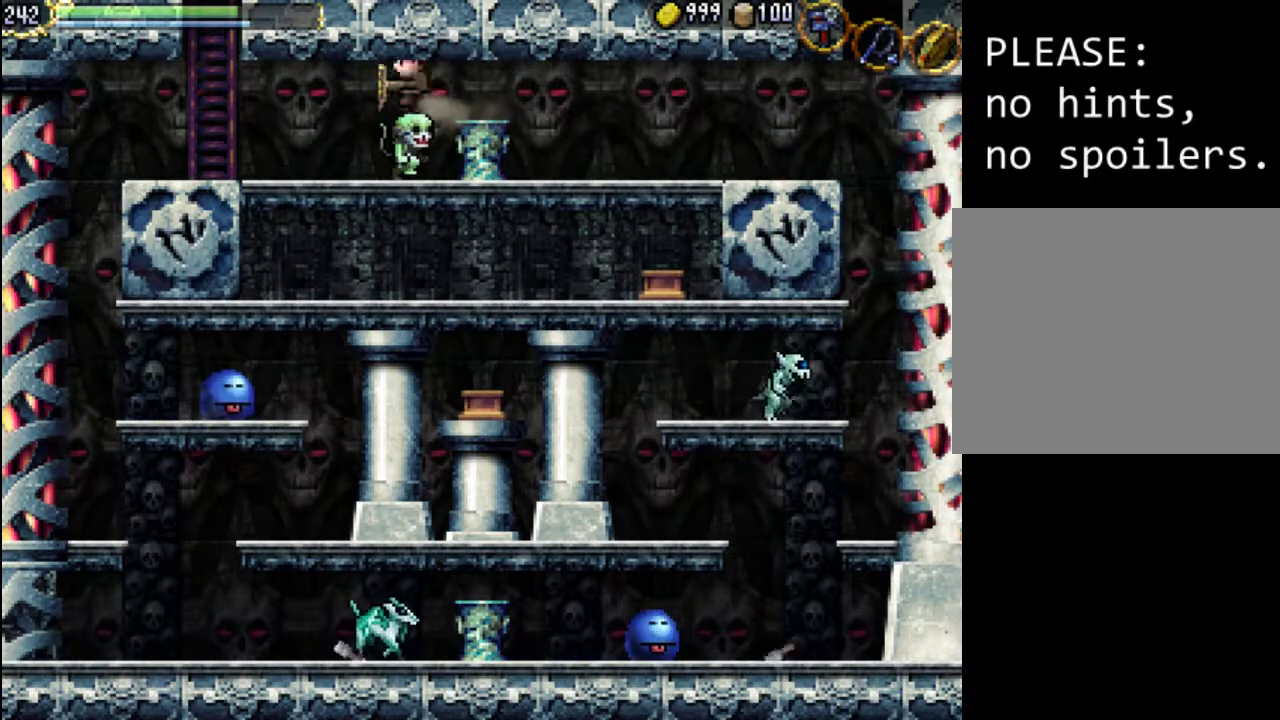
{"buttons": ["X", "DPAD_RIGHT"], "events": [[400, "DPAD_RIGHT", "down"], [433, "X", "down"]]}
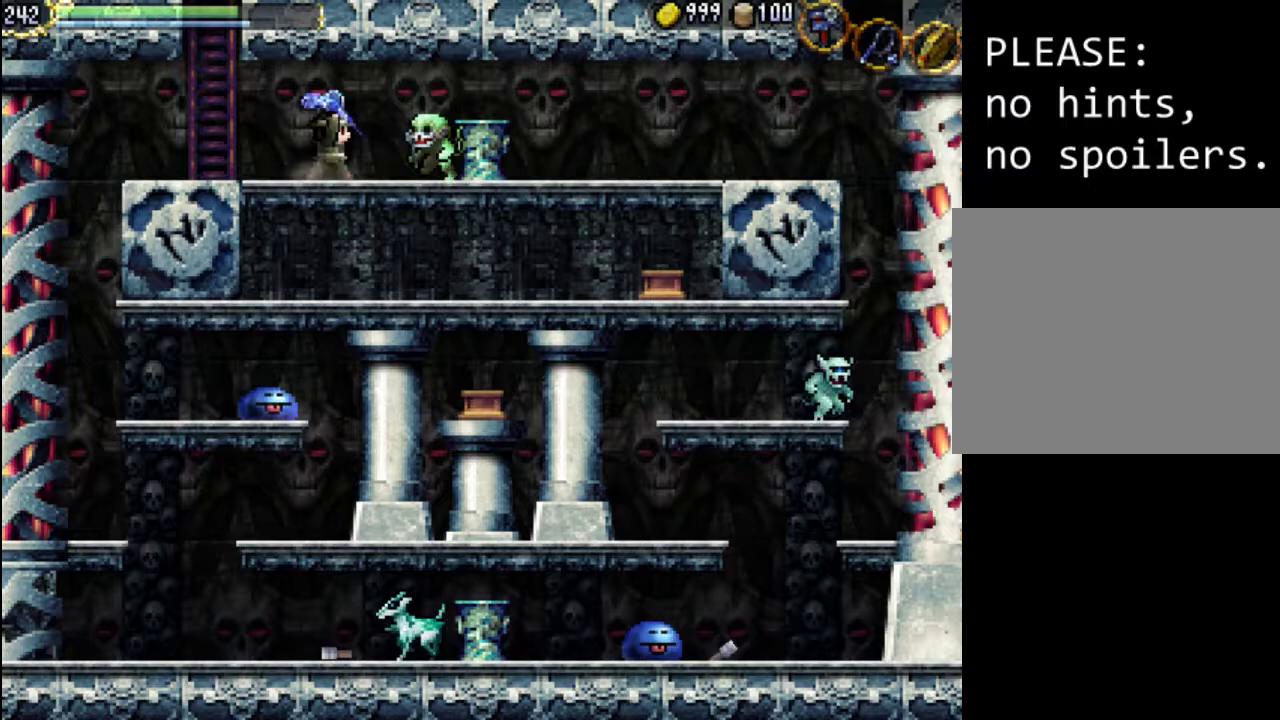
{"buttons": ["X"], "events": [[67, "X", "up"], [133, "X", "down"], [167, "DPAD_RIGHT", "up"], [267, "X", "up"], [433, "X", "down"]]}
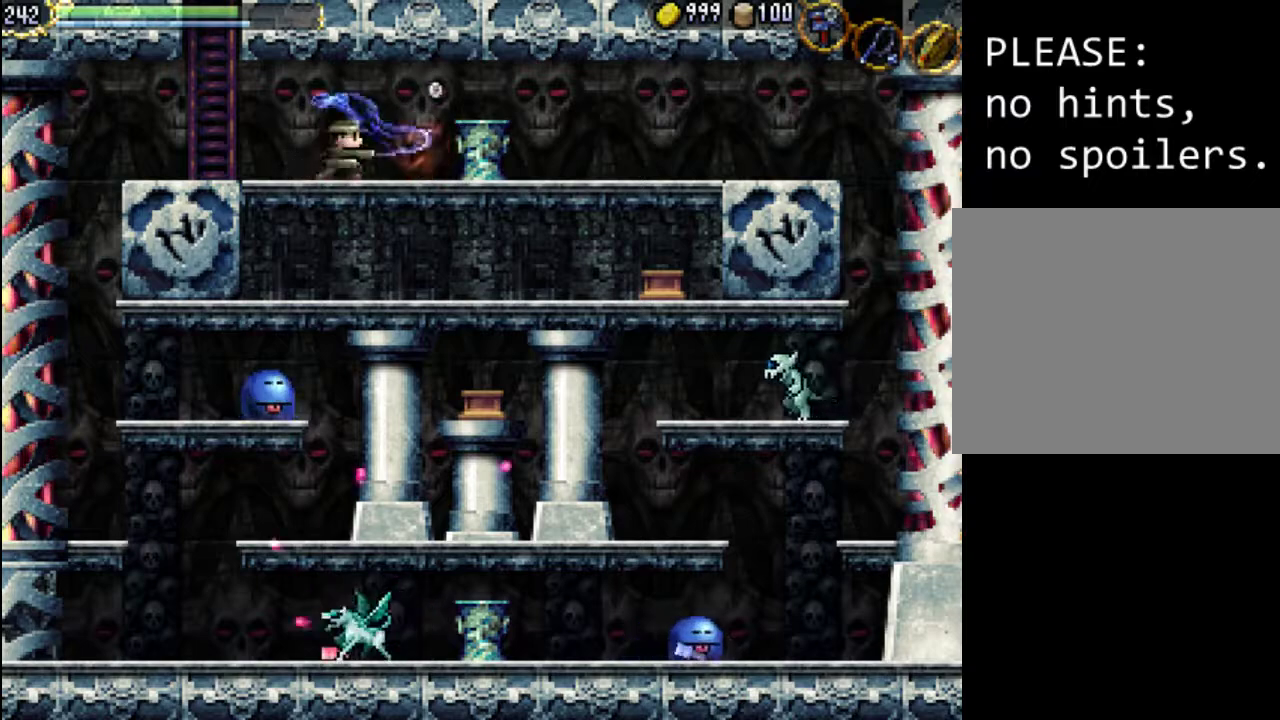
{"buttons": ["A", "DPAD_RIGHT"], "events": [[33, "X", "up"], [167, "DPAD_RIGHT", "down"], [267, "A", "down"]]}
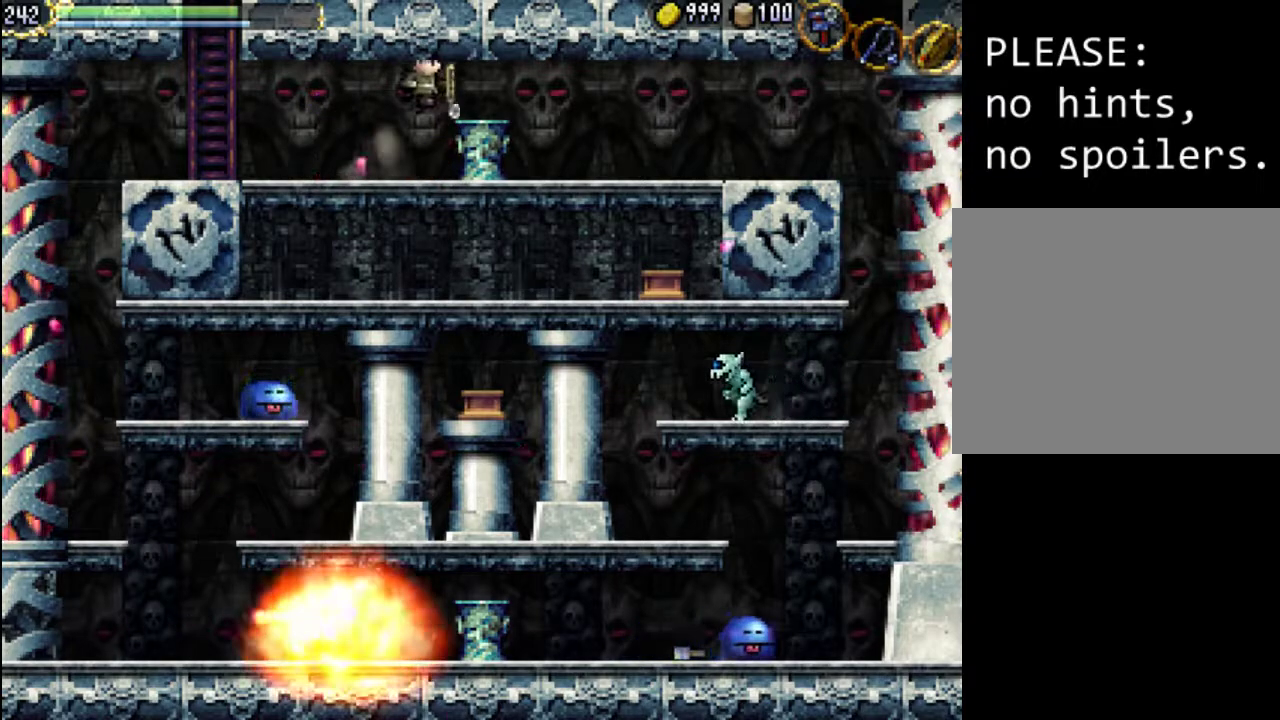
{"buttons": [], "events": [[133, "A", "up"], [133, "DPAD_RIGHT", "up"], [300, "DPAD_LEFT", "down"], [367, "DPAD_LEFT", "up"]]}
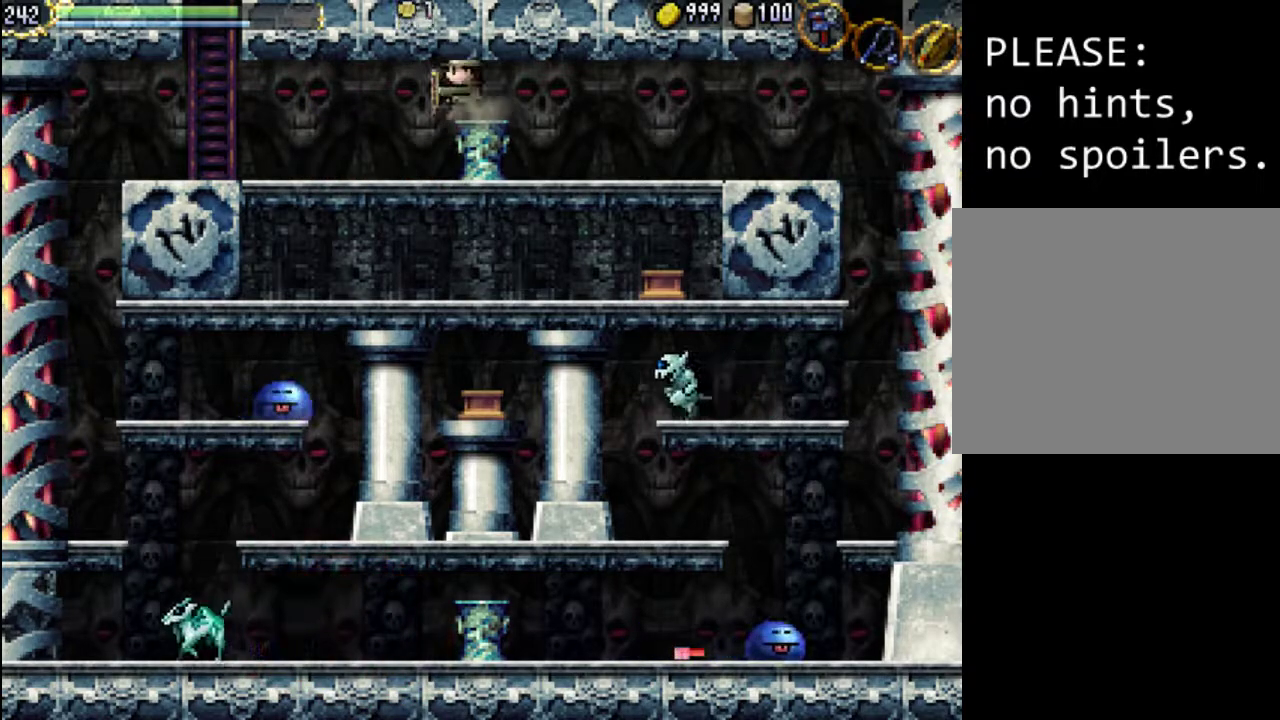
{"buttons": [], "events": [[33, "A", "down"], [300, "A", "up"], [400, "DPAD_RIGHT", "down"], [467, "DPAD_RIGHT", "up"]]}
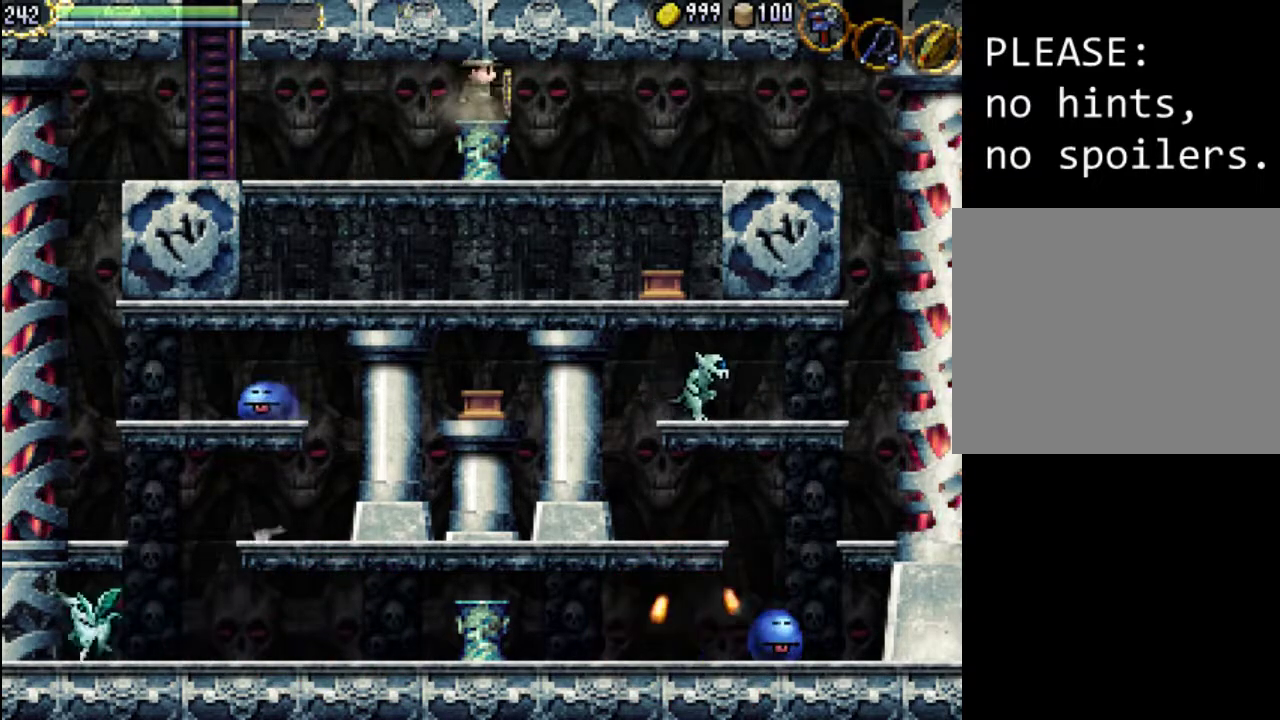
{"buttons": ["DPAD_UP"], "events": [[33, "DPAD_UP", "down"], [100, "A", "down"], [333, "A", "up"], [367, "A", "down"], [500, "A", "up"]]}
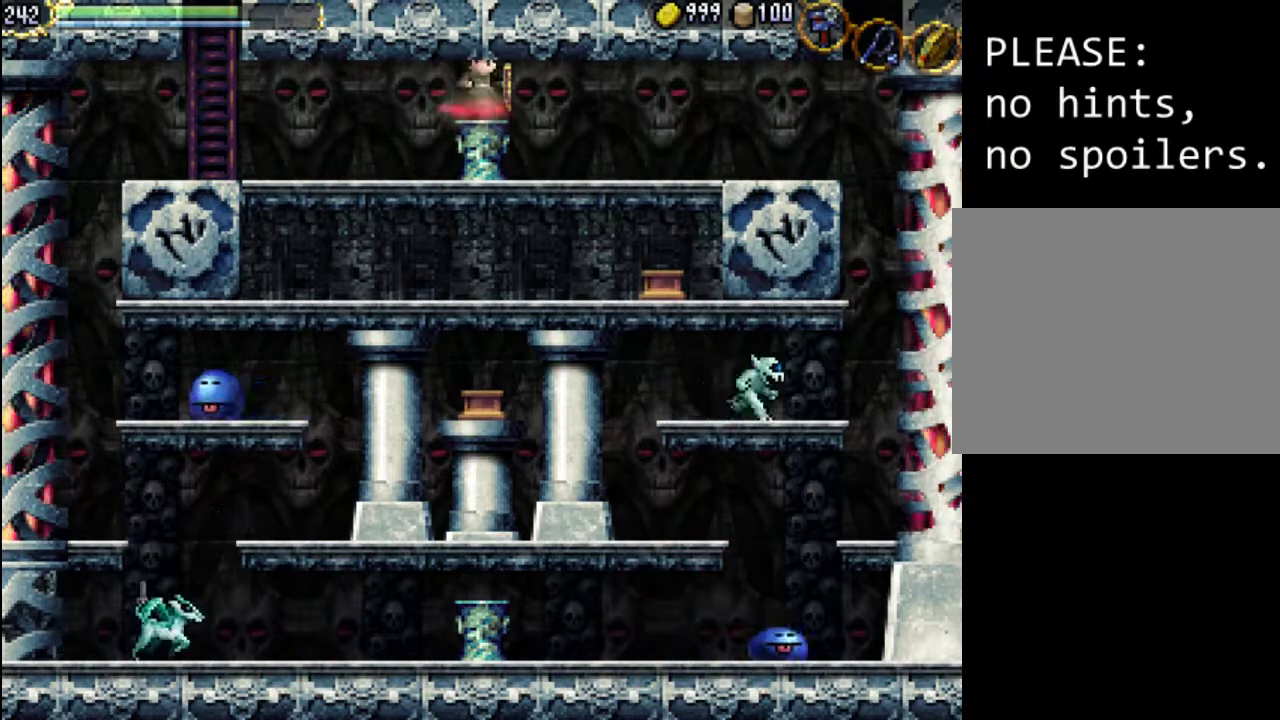
{"buttons": ["A", "DPAD_DOWN"], "events": [[67, "A", "down"], [200, "A", "up"], [267, "DPAD_UP", "up"], [400, "DPAD_DOWN", "down"], [467, "A", "down"]]}
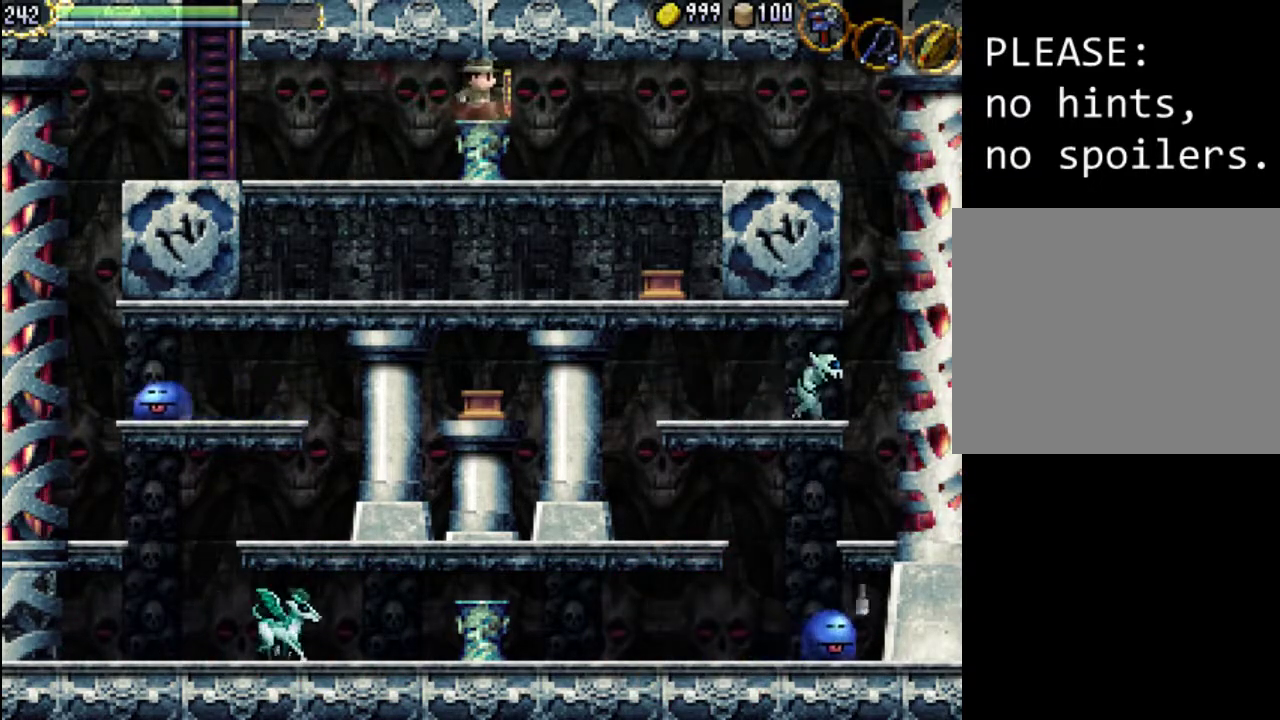
{"buttons": ["DPAD_DOWN"], "events": [[100, "DPAD_DOWN", "up"], [133, "A", "up"], [200, "DPAD_DOWN", "down"], [333, "DPAD_DOWN", "up"], [400, "DPAD_DOWN", "down"]]}
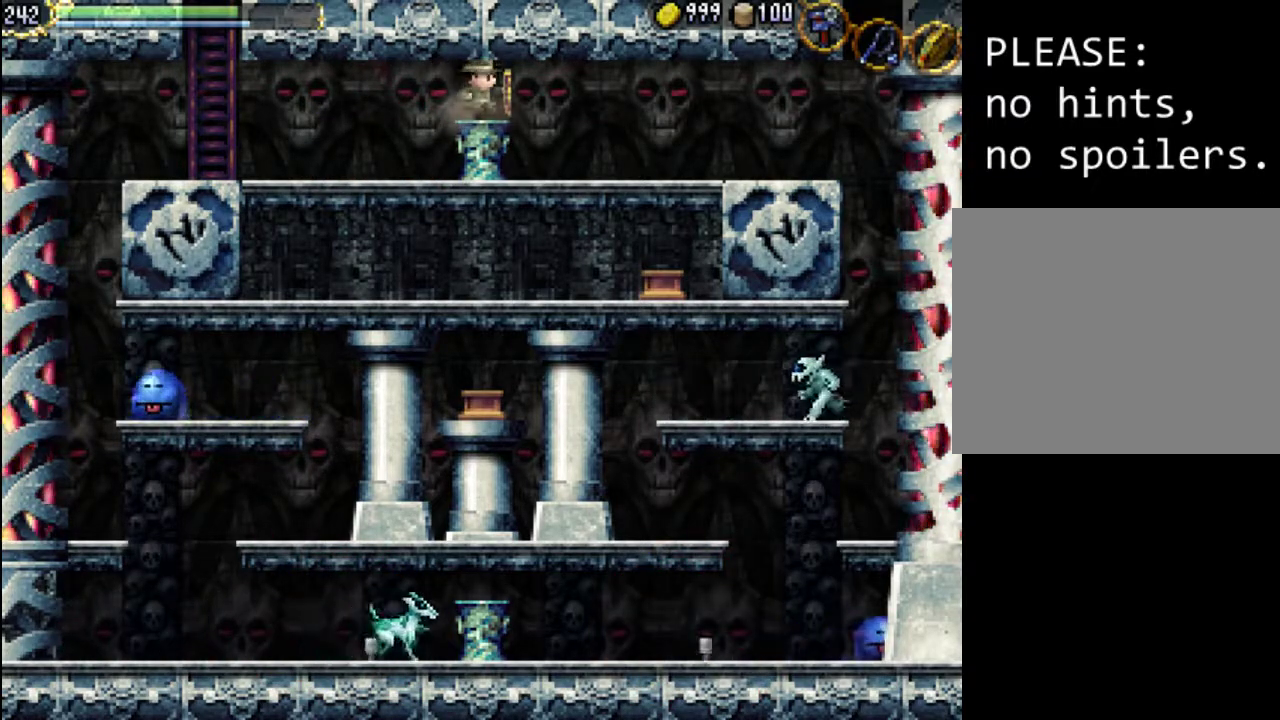
{"buttons": ["Y"], "events": [[33, "DPAD_DOWN", "up"], [33, "Y", "down"], [200, "Y", "up"], [267, "Y", "down"], [367, "Y", "up"], [467, "Y", "down"]]}
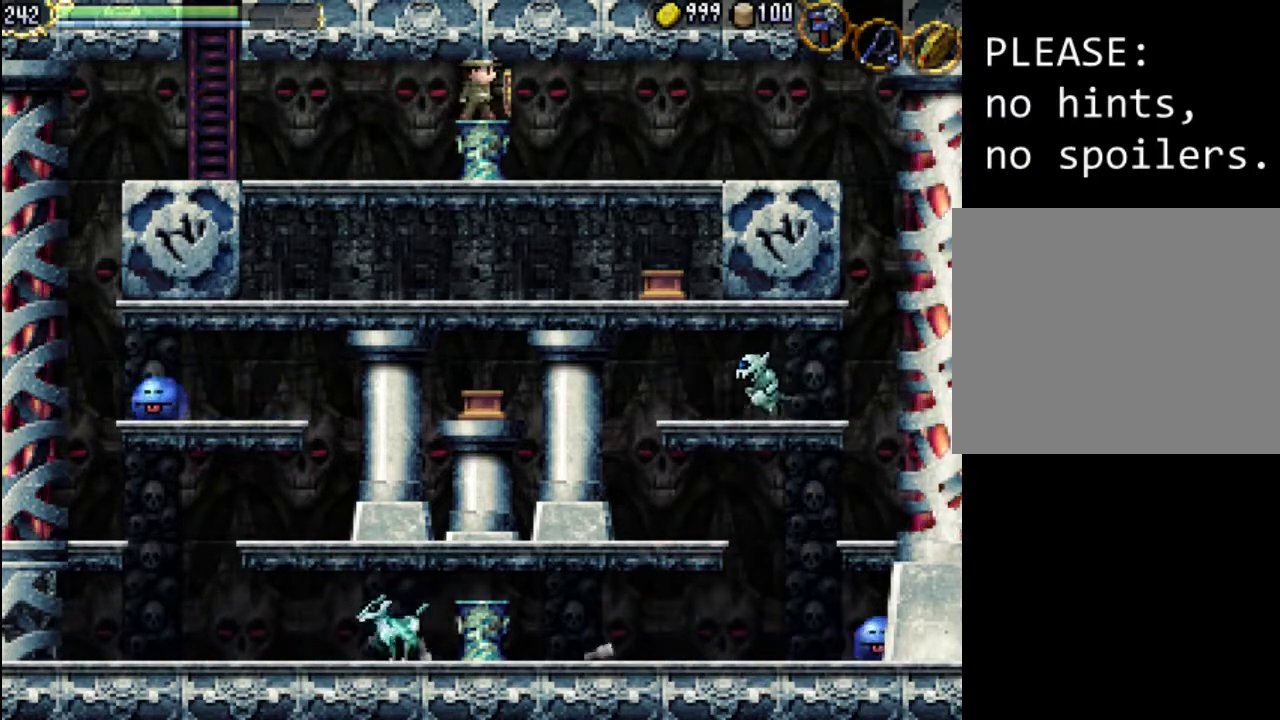
{"buttons": ["Y"], "events": [[67, "Y", "up"], [167, "Y", "down"], [300, "Y", "up"], [400, "Y", "down"]]}
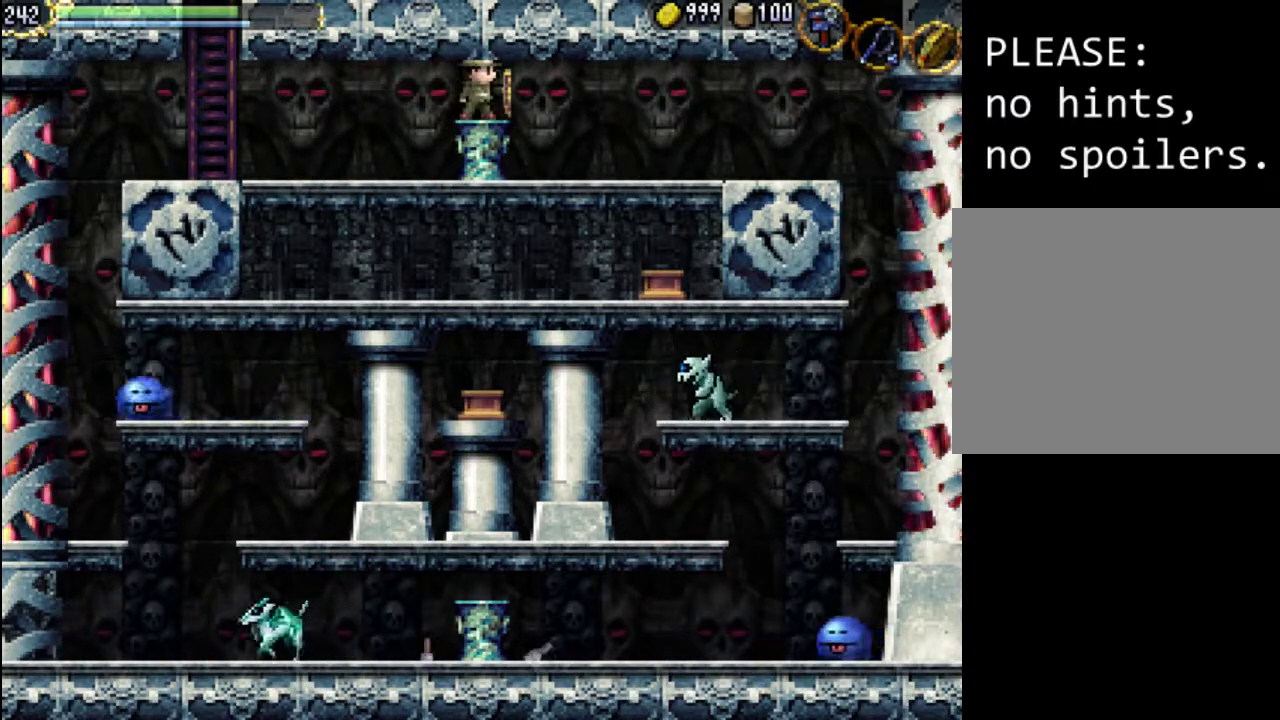
{"buttons": [], "events": [[33, "Y", "up"]]}